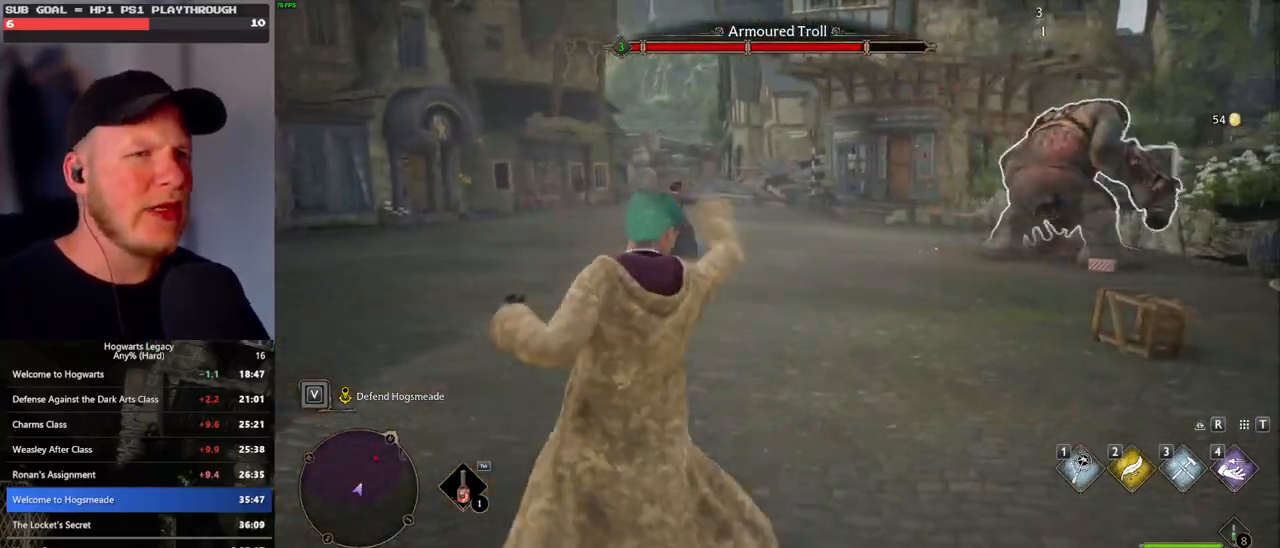
Gameplay with keyboard and mouse; each line is a JSON object with the keys and mouse buttons held at the frame after it. "events" lists presses ("down") and releases ("up") of ".", "/", "0", "1", "2", "3", "4", "5", "6", "7", "8", "9", "a", "alt_l", "alt_r", "b", "backslash", "backspace", "c", "caps_lock", "comma", "ctrl_l", "ctrl_r", "d", "e", "equals", "escape", "f", "f1", "f10", "f11", "f12", "f2", "f3", "f4", "f5", "f6", "f7", "f8", "f9", "g", "h", "i", "j", "k", "l", "lbracket", "m", "minus", "n", "o", "p", "q", "quote", "r", "rbracket", "return", "s", "semicolon", "shift_l", "shift_r", "space", "super_l", "super_r", "t", "tab", "tilde", "u", "v", "w", "x", "y", "z", "mouse_left", "mouse_wheel", "mouse_right", "mouse_mb4" and "mouse_mb5" between this image and that frame as [ms after this image, input, new state], when the widget could be followed in between. "mouse_left", "mouse_wheel", "mouse_right", "mouse_mb4", "mouse_mb5" = the "left", "wheel", "right", "mb4", "mb5" buttons of the "mouse" list. No other keys are recorded. "wheel" means that the mouse wheel is clicked or scrolled. Mouse movement is not recorded.
{"keys": [], "mouse": ["left"], "events": [[17, "w", "up"], [33, "mouse_left", "down"], [150, "mouse_left", "up"], [217, "mouse_left", "down"], [317, "mouse_left", "up"], [400, "mouse_left", "down"]]}
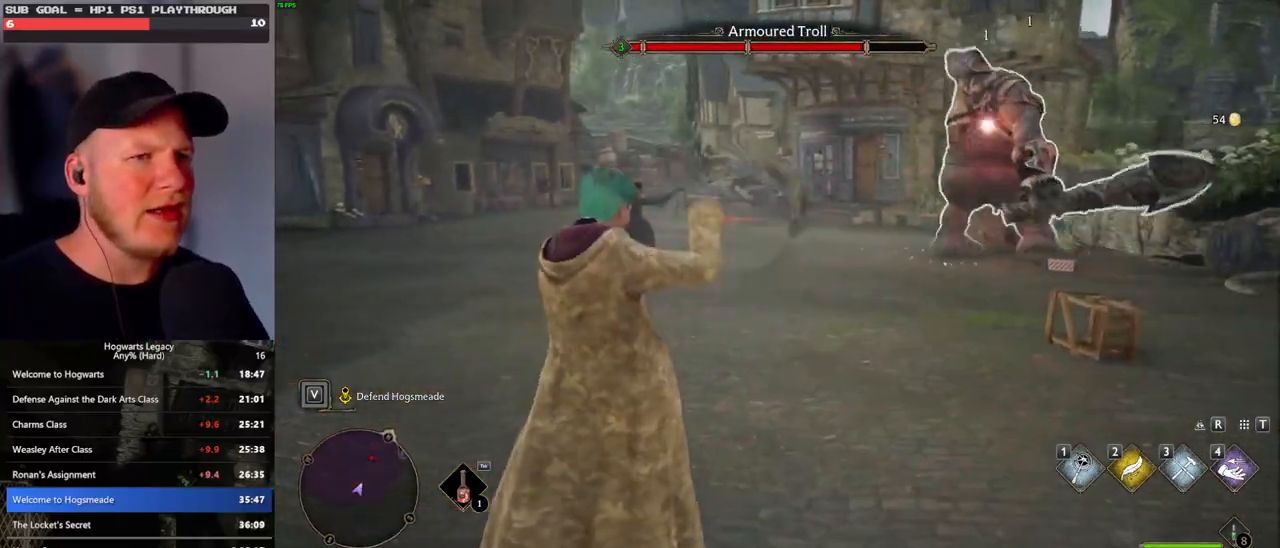
{"keys": [], "mouse": ["left"], "events": [[17, "mouse_left", "up"], [67, "mouse_left", "down"], [83, "w", "down"], [183, "mouse_left", "up"], [267, "mouse_left", "down"], [367, "mouse_left", "up"], [433, "w", "up"], [450, "mouse_left", "down"]]}
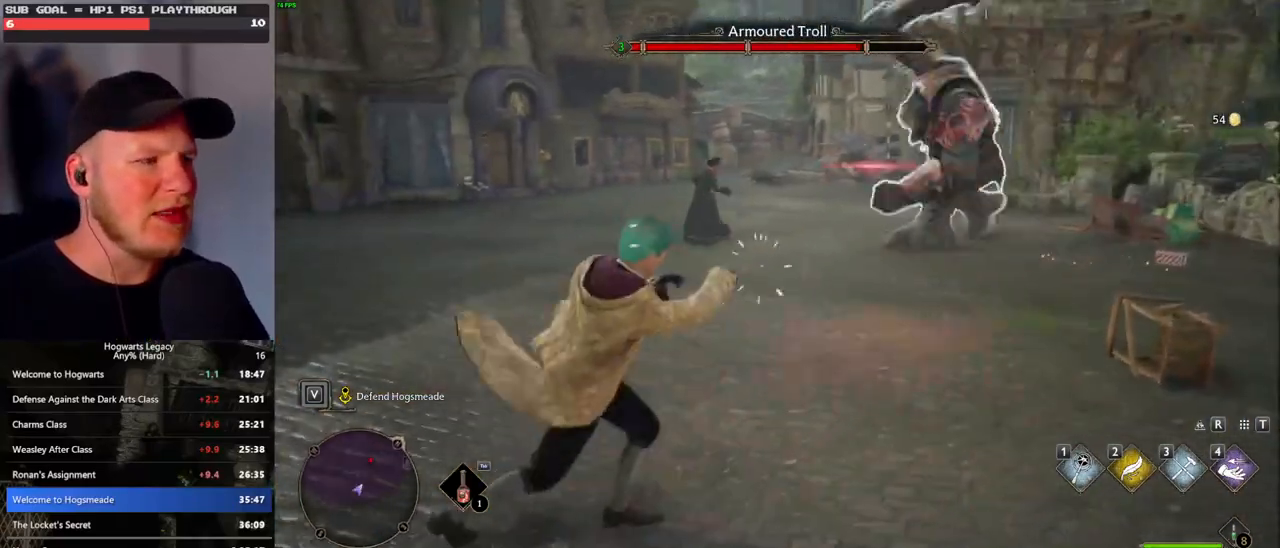
{"keys": ["s"], "mouse": [], "events": [[67, "mouse_left", "up"], [133, "mouse_left", "down"], [183, "s", "down"], [233, "mouse_left", "up"], [333, "mouse_left", "down"], [450, "mouse_left", "up"]]}
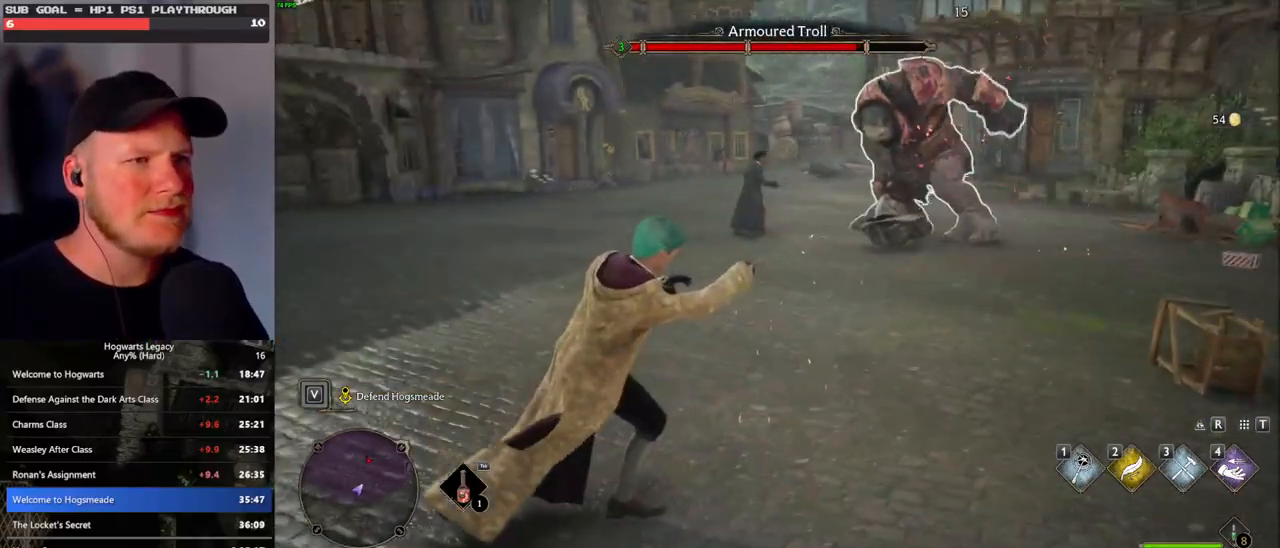
{"keys": ["s"], "mouse": [], "events": [[17, "mouse_left", "down"], [133, "mouse_left", "up"], [200, "mouse_left", "down"], [317, "mouse_left", "up"], [383, "mouse_left", "down"], [483, "mouse_left", "up"]]}
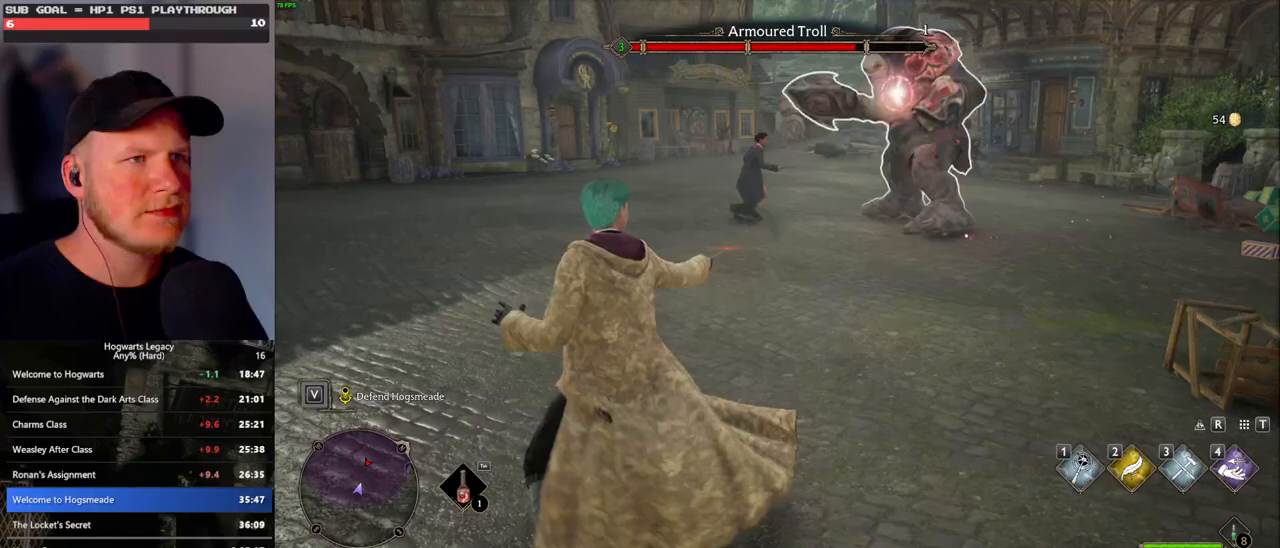
{"keys": ["s"], "mouse": ["left"], "events": [[67, "mouse_left", "down"], [167, "mouse_left", "up"], [233, "mouse_left", "down"], [350, "mouse_left", "up"], [417, "mouse_left", "down"]]}
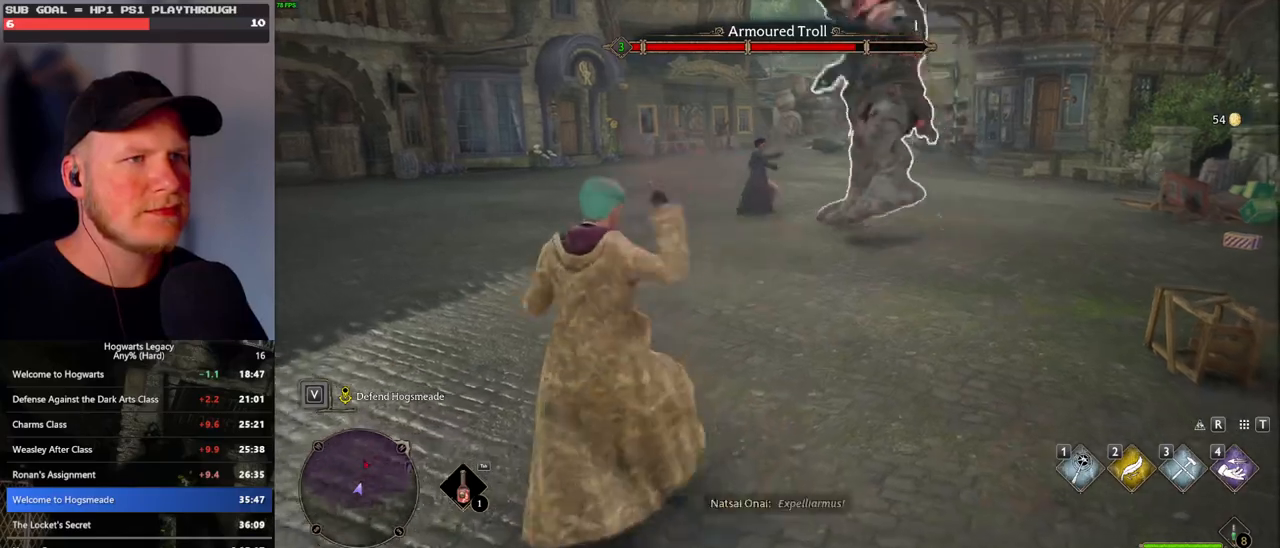
{"keys": ["s"], "mouse": ["left"], "events": [[33, "mouse_left", "up"], [100, "mouse_left", "down"], [200, "mouse_left", "up"], [300, "mouse_left", "down"], [383, "mouse_left", "up"], [483, "mouse_left", "down"]]}
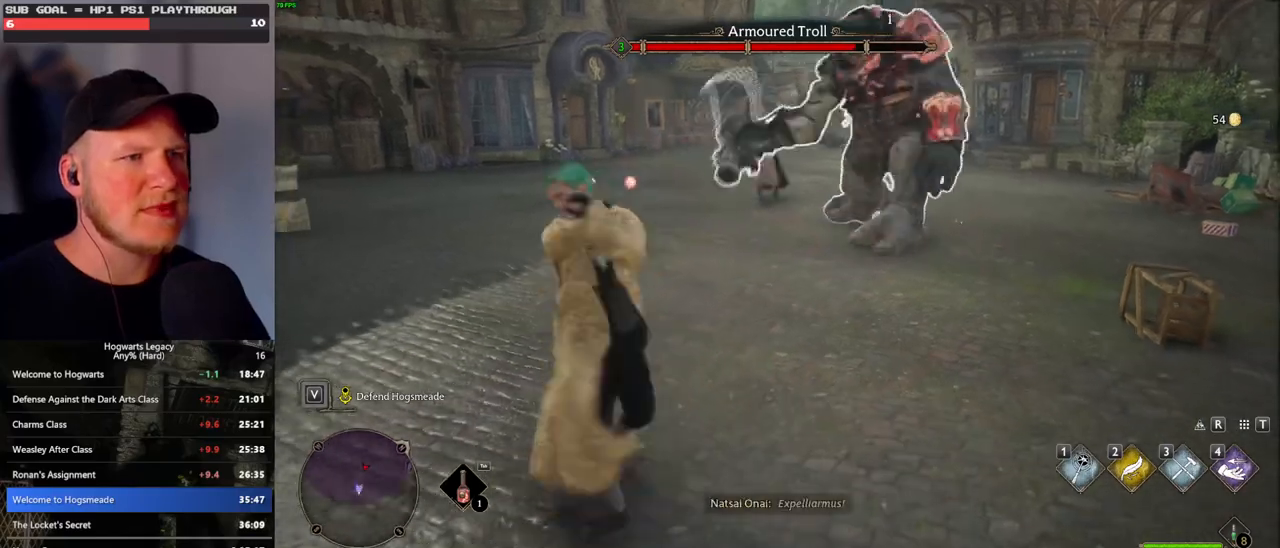
{"keys": ["s"], "mouse": [], "events": [[83, "mouse_left", "up"], [167, "mouse_left", "down"], [267, "mouse_left", "up"], [333, "mouse_left", "down"], [450, "mouse_left", "up"]]}
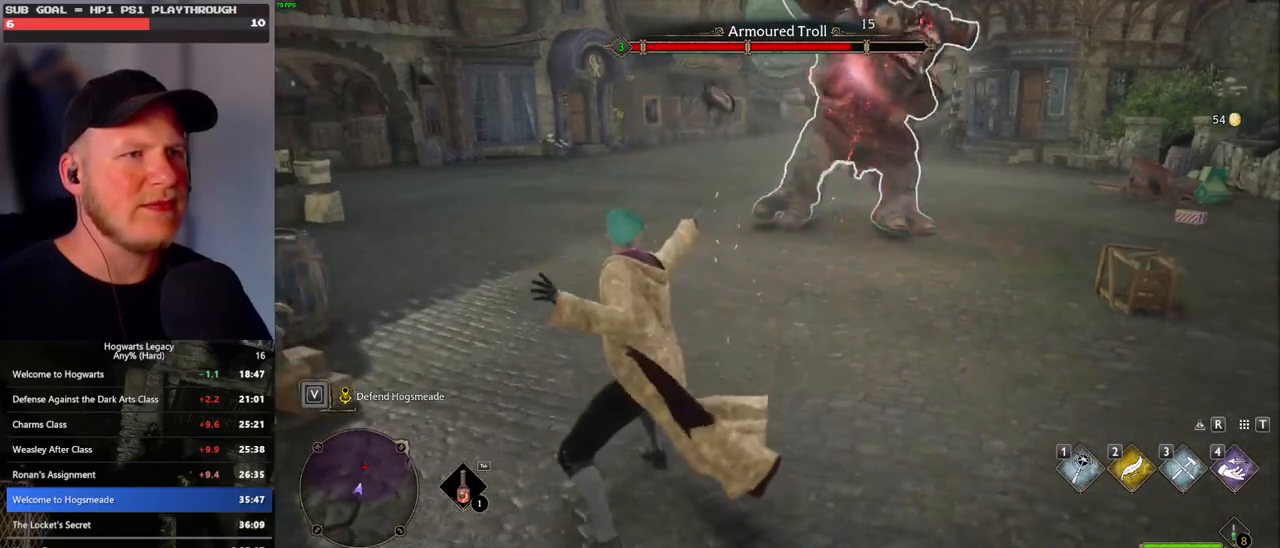
{"keys": ["d", "w"], "mouse": [], "events": [[50, "s", "up"], [200, "w", "down"], [217, "d", "down"]]}
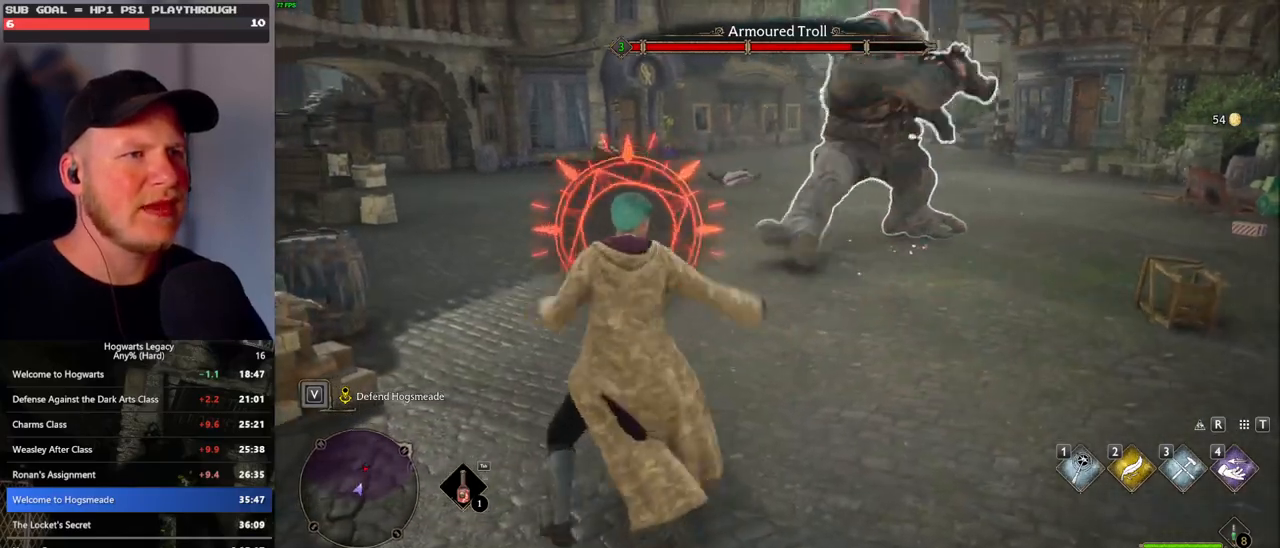
{"keys": ["d"], "mouse": [], "events": [[17, "w", "up"], [33, "space", "down"], [167, "space", "up"], [200, "s", "down"], [433, "s", "up"]]}
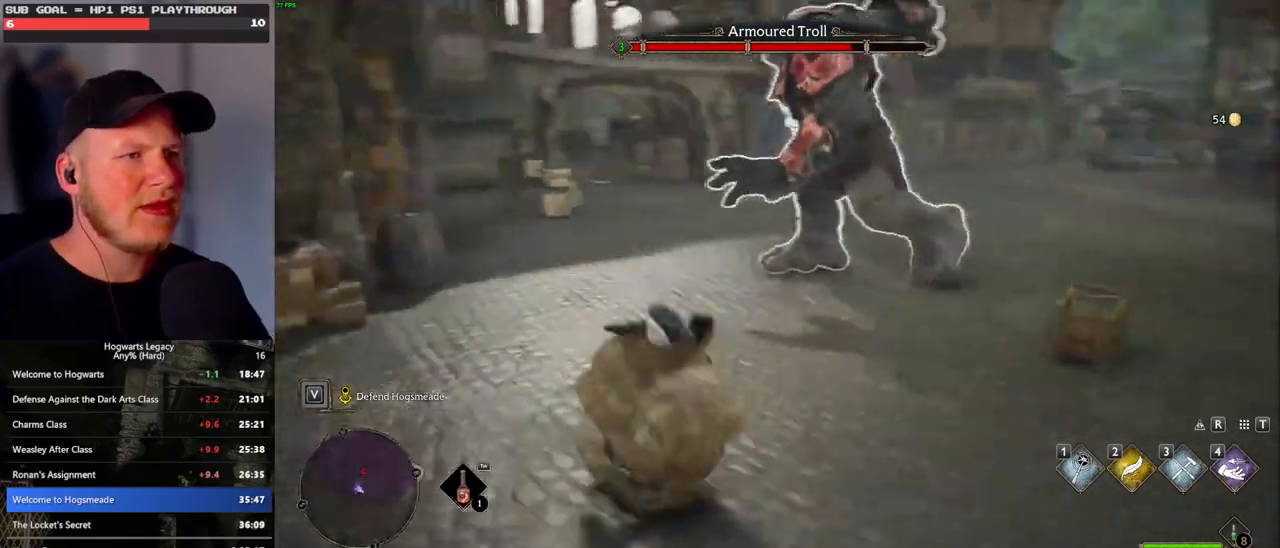
{"keys": [], "mouse": [], "events": [[83, "s", "down"], [133, "d", "up"], [283, "s", "up"]]}
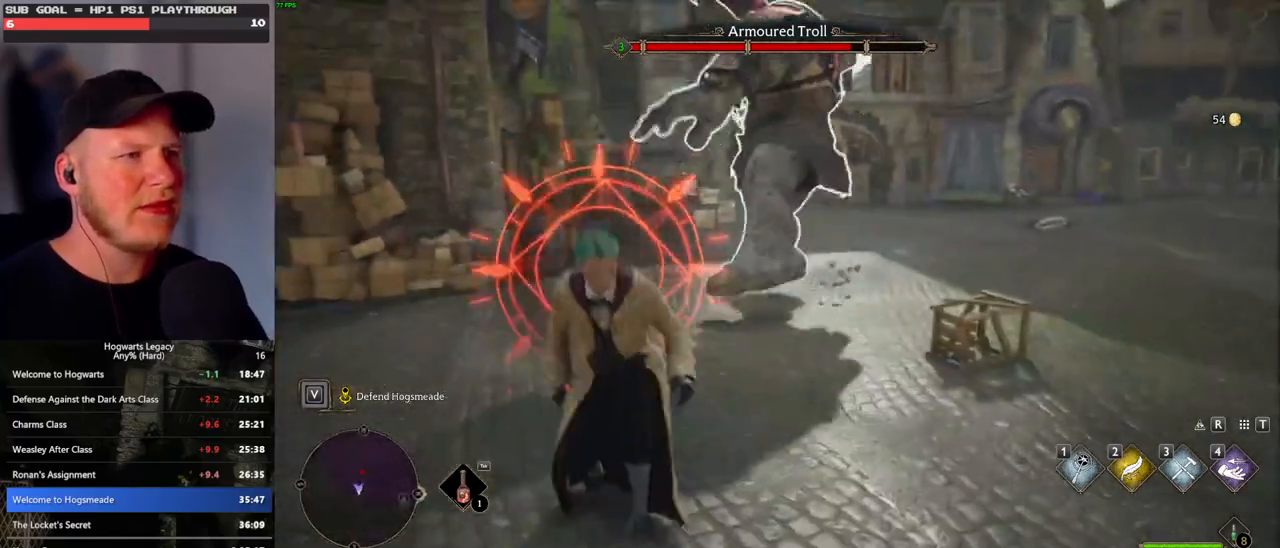
{"keys": ["d"], "mouse": [], "events": [[17, "w", "down"], [117, "d", "down"], [267, "space", "down"], [333, "w", "up"], [383, "space", "up"]]}
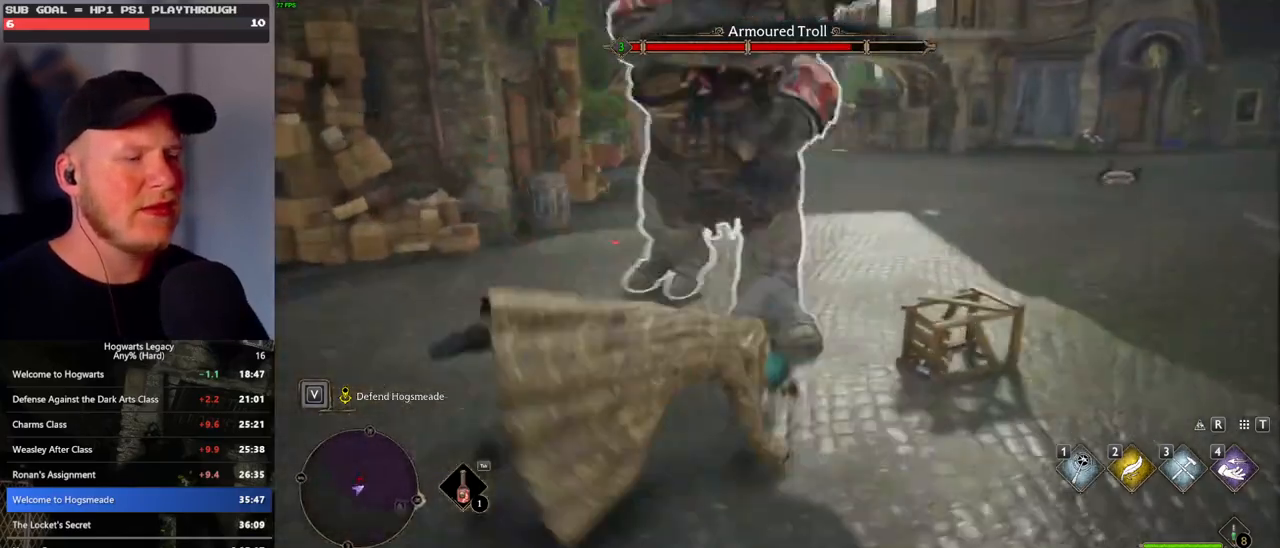
{"keys": ["d"], "mouse": [], "events": []}
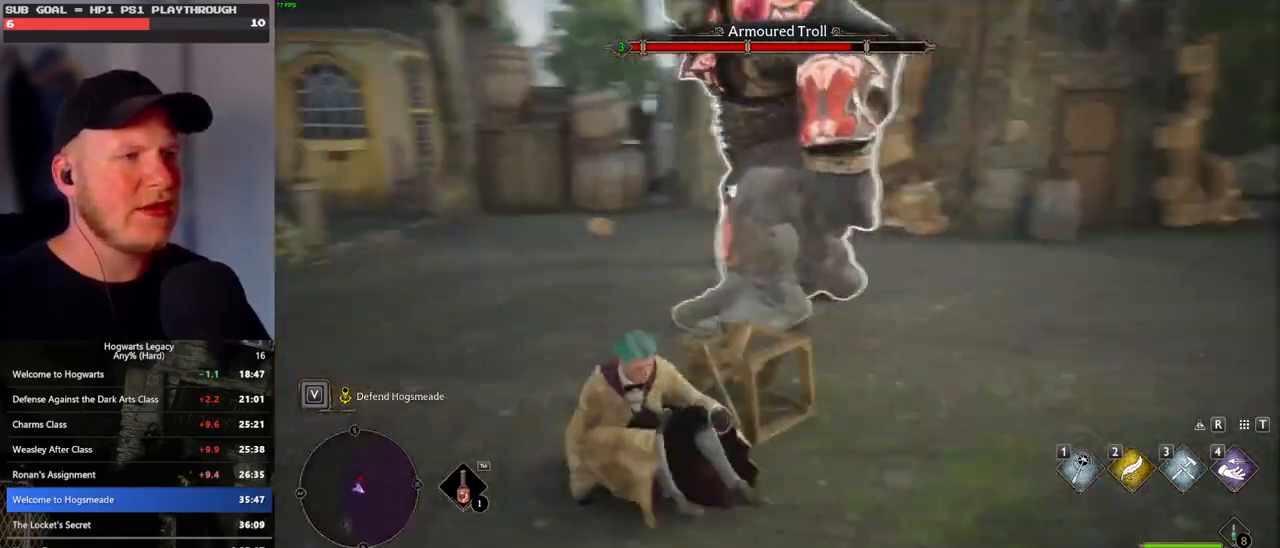
{"keys": [], "mouse": [], "events": [[133, "d", "up"]]}
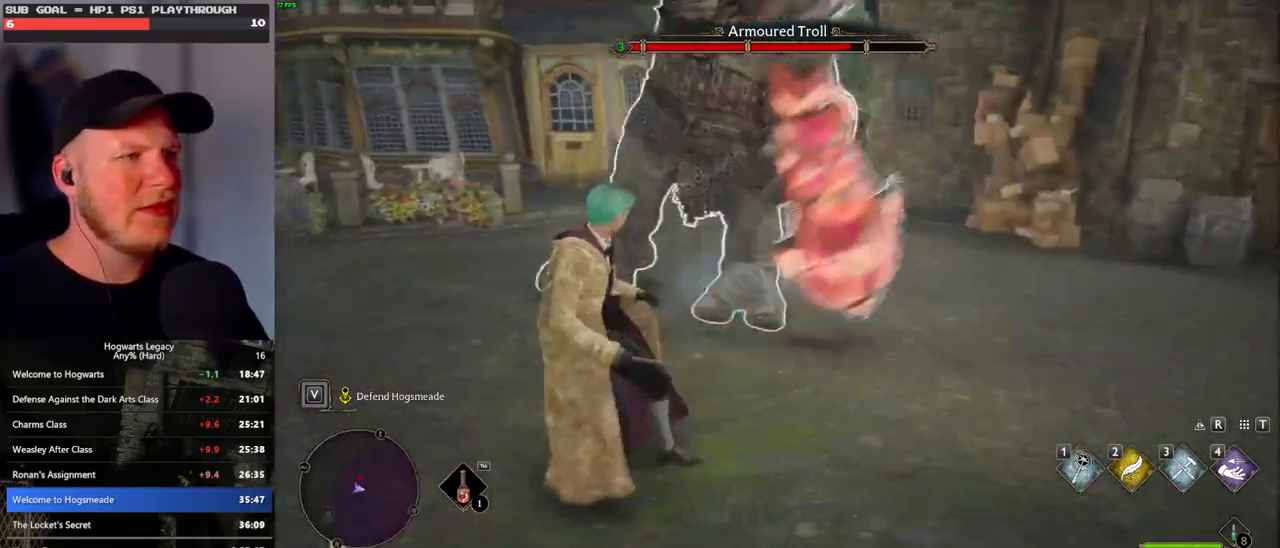
{"keys": ["d"], "mouse": [], "events": [[83, "w", "down"], [183, "d", "down"], [483, "w", "up"]]}
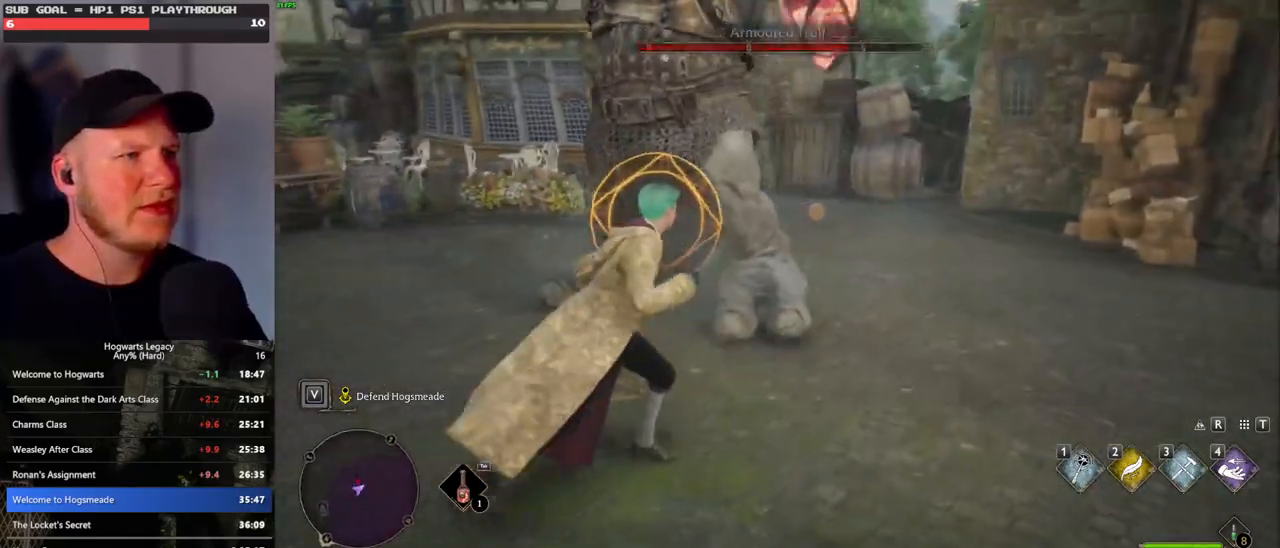
{"keys": ["d", "s"], "mouse": [], "events": [[83, "s", "down"], [150, "space", "down"], [300, "space", "up"]]}
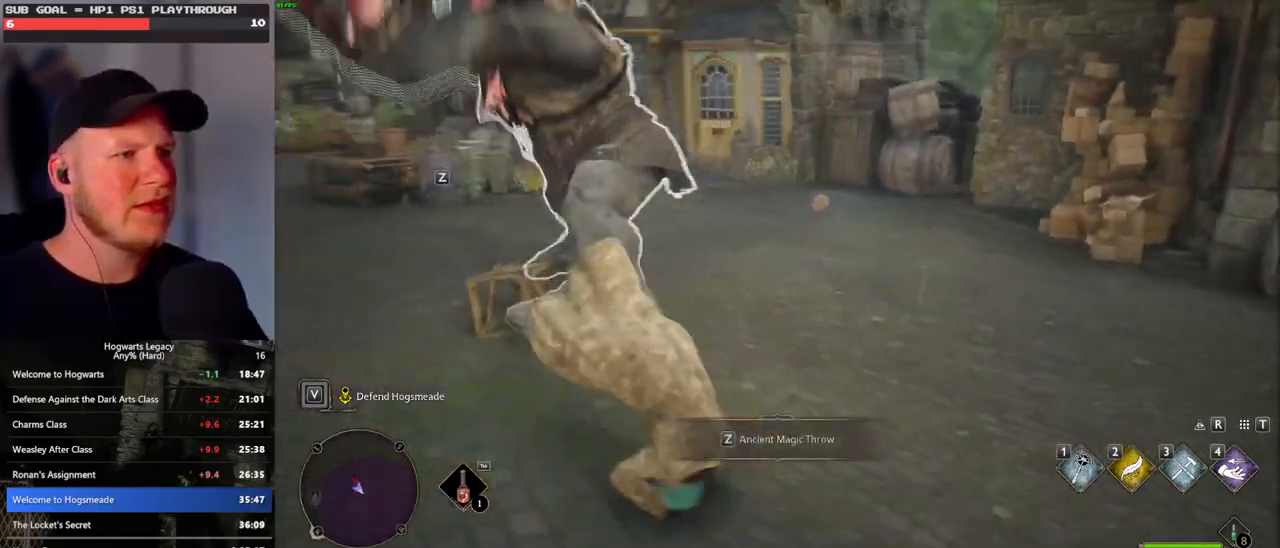
{"keys": ["s"], "mouse": [], "events": [[217, "s", "up"], [367, "s", "down"], [450, "d", "up"]]}
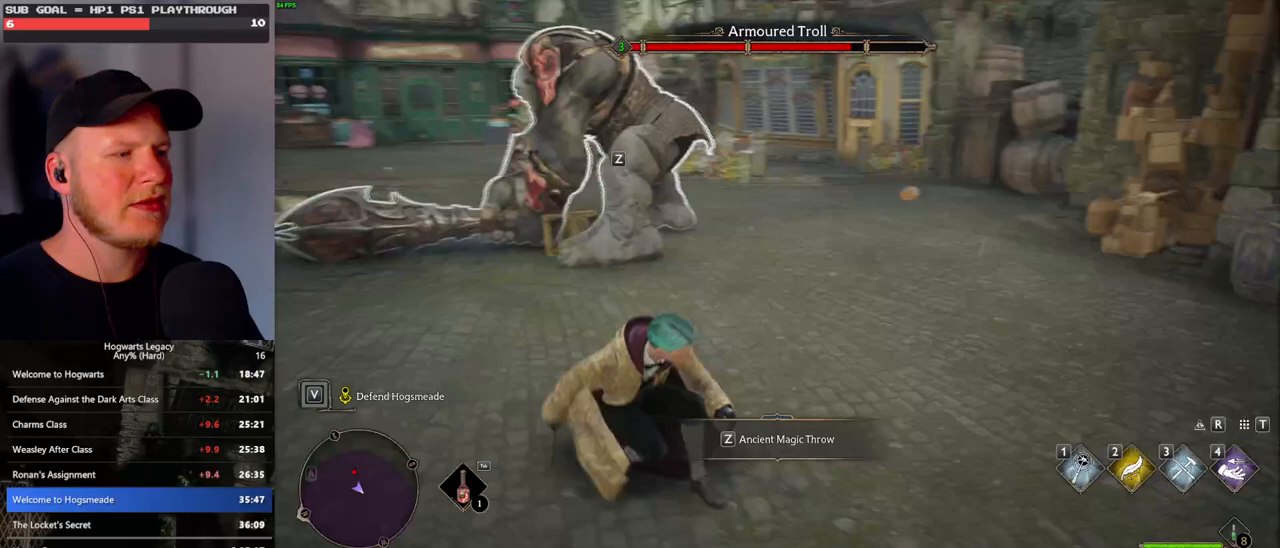
{"keys": ["s"], "mouse": [], "events": [[117, "mouse_left", "down"], [217, "mouse_left", "up"], [250, "a", "down"], [300, "mouse_left", "down"], [333, "a", "up"], [400, "mouse_left", "up"]]}
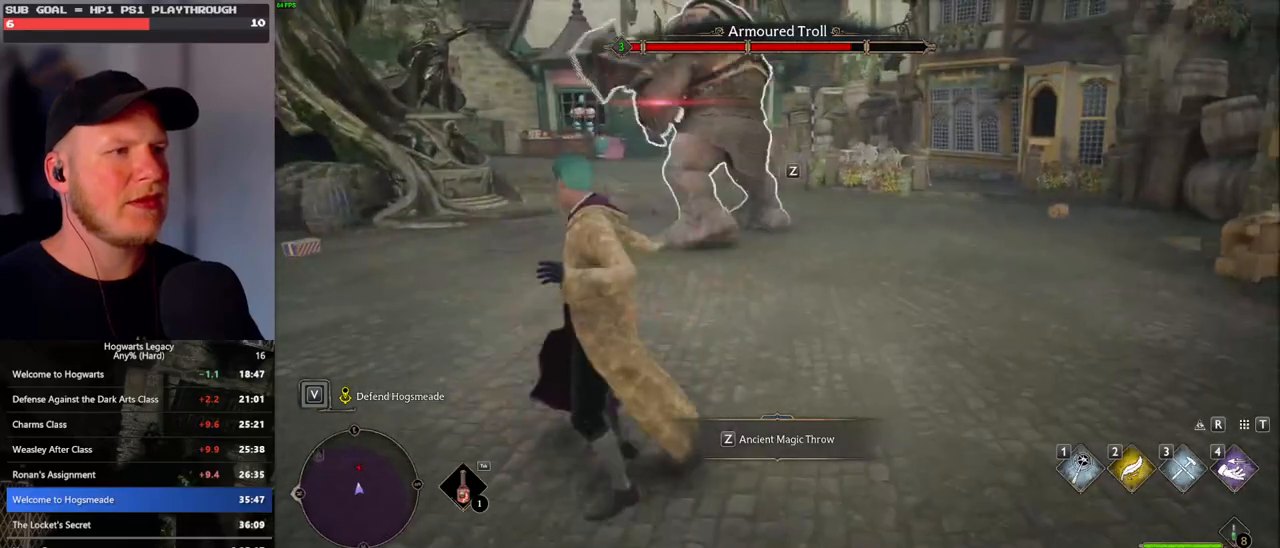
{"keys": ["s"], "mouse": [], "events": [[100, "tab", "down"], [200, "tab", "up"]]}
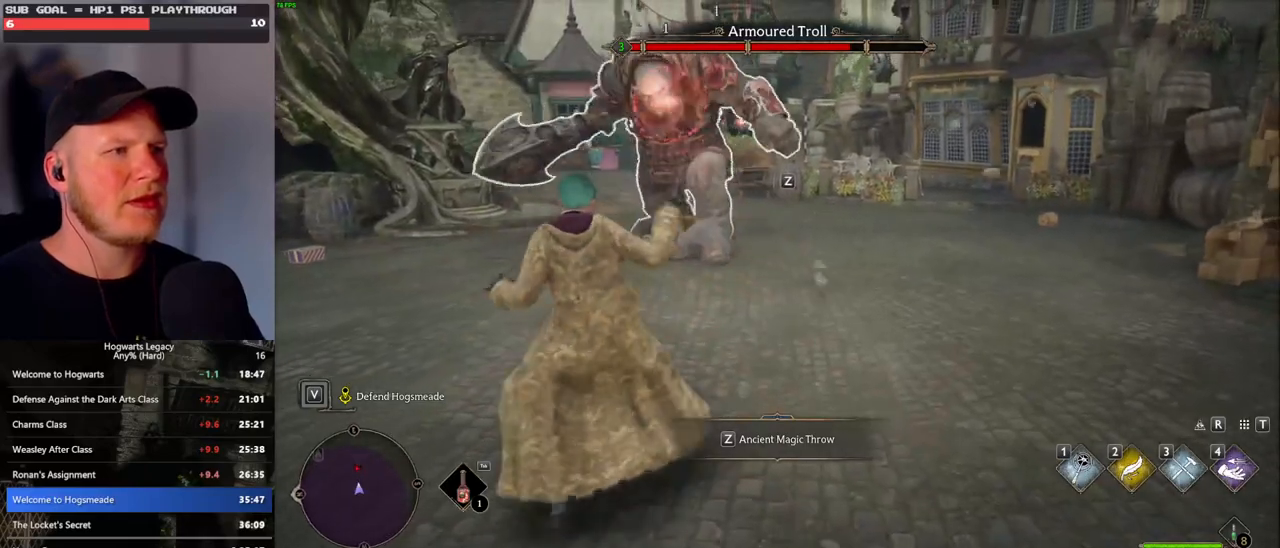
{"keys": ["s", "tab"], "mouse": [], "events": [[450, "tab", "down"]]}
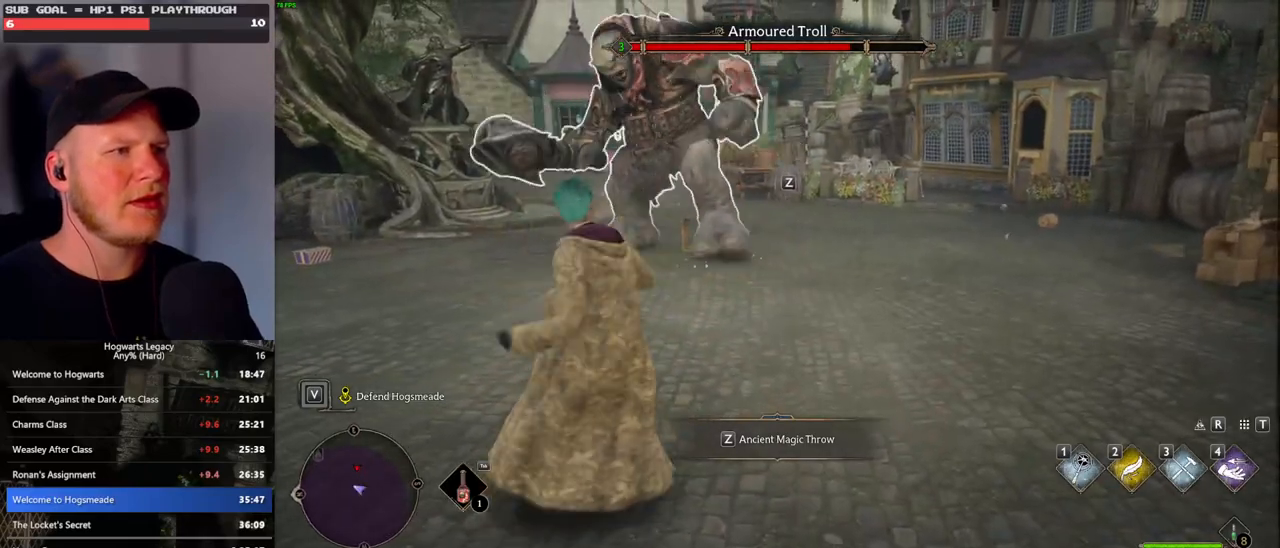
{"keys": ["s"], "mouse": [], "events": [[33, "tab", "up"], [100, "s", "up"], [133, "s", "down"], [383, "z", "down"], [483, "z", "up"]]}
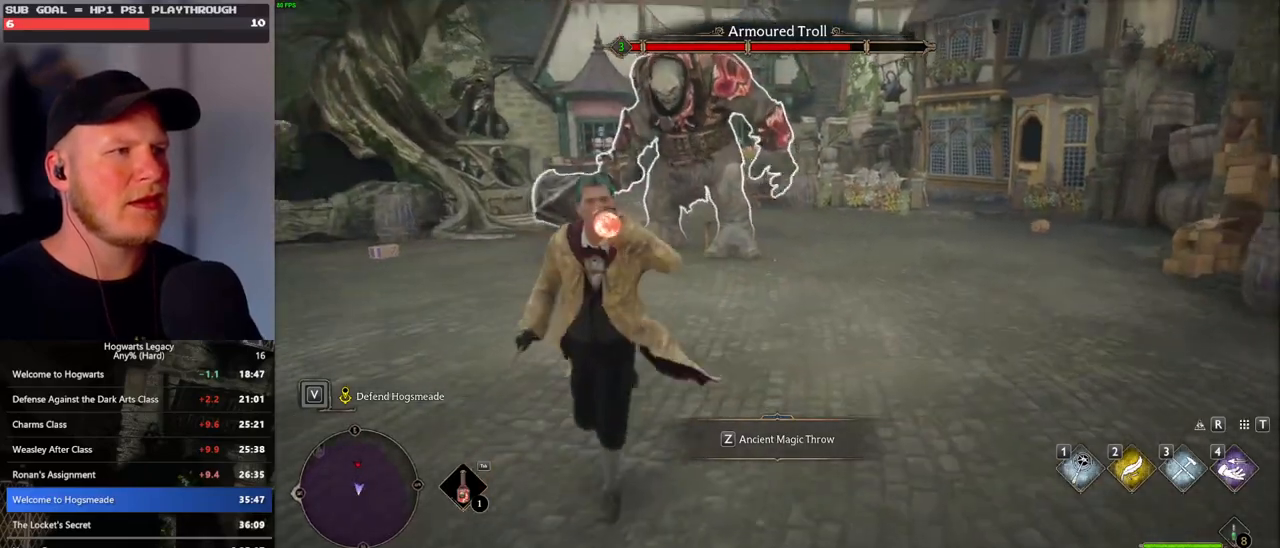
{"keys": ["s"], "mouse": [], "events": [[233, "z", "down"], [283, "z", "up"]]}
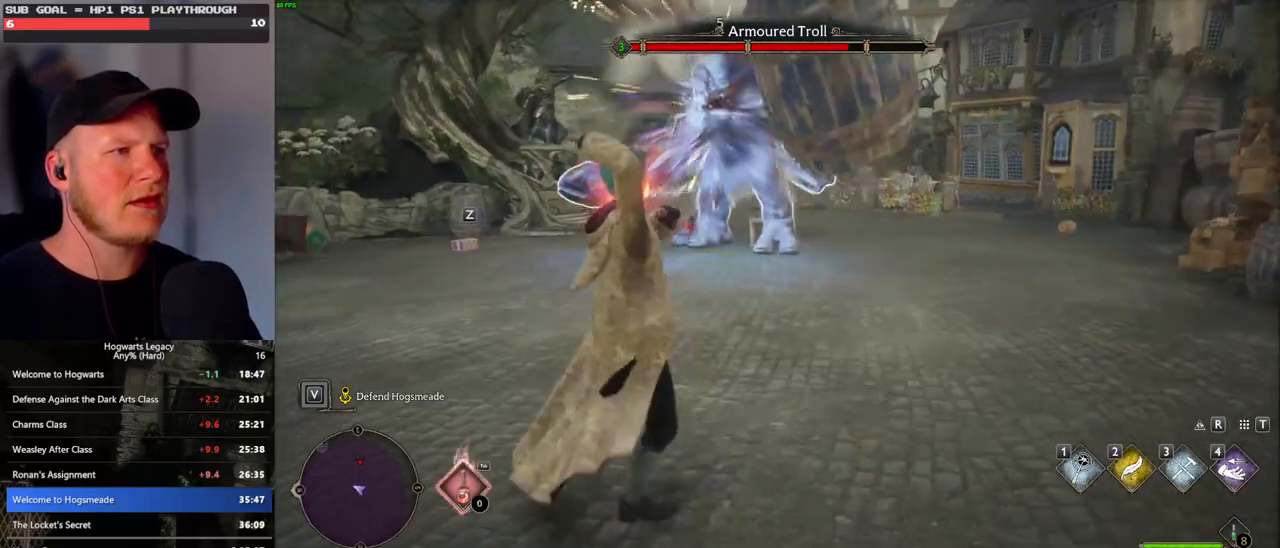
{"keys": ["s"], "mouse": [], "events": []}
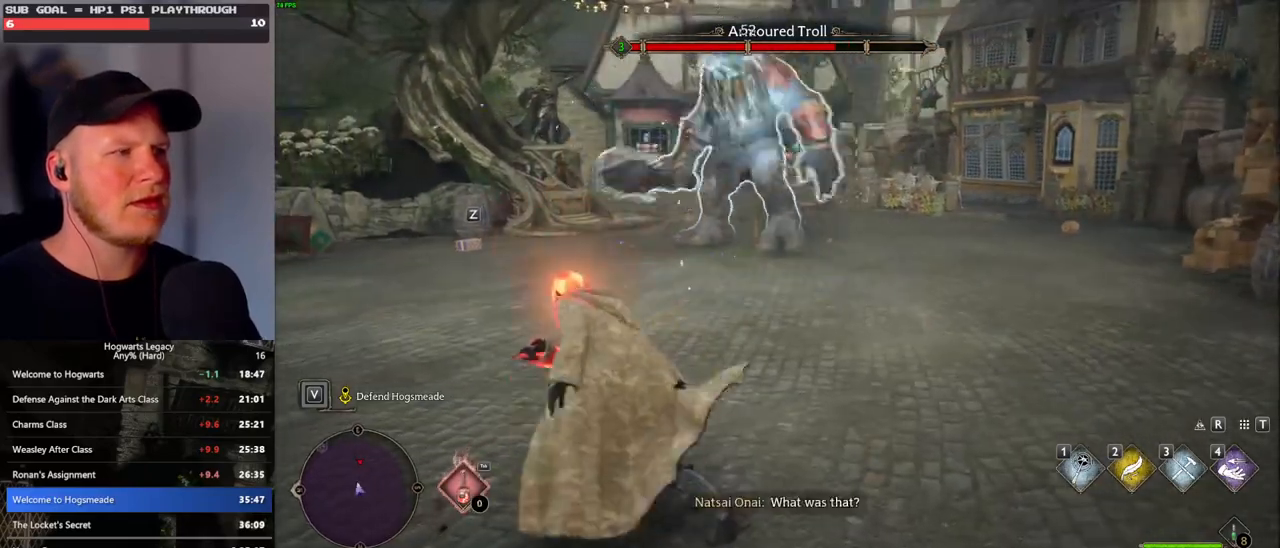
{"keys": ["s"], "mouse": [], "events": [[50, "z", "down"], [117, "z", "up"], [250, "z", "down"], [283, "z", "up"], [417, "z", "down"], [483, "z", "up"]]}
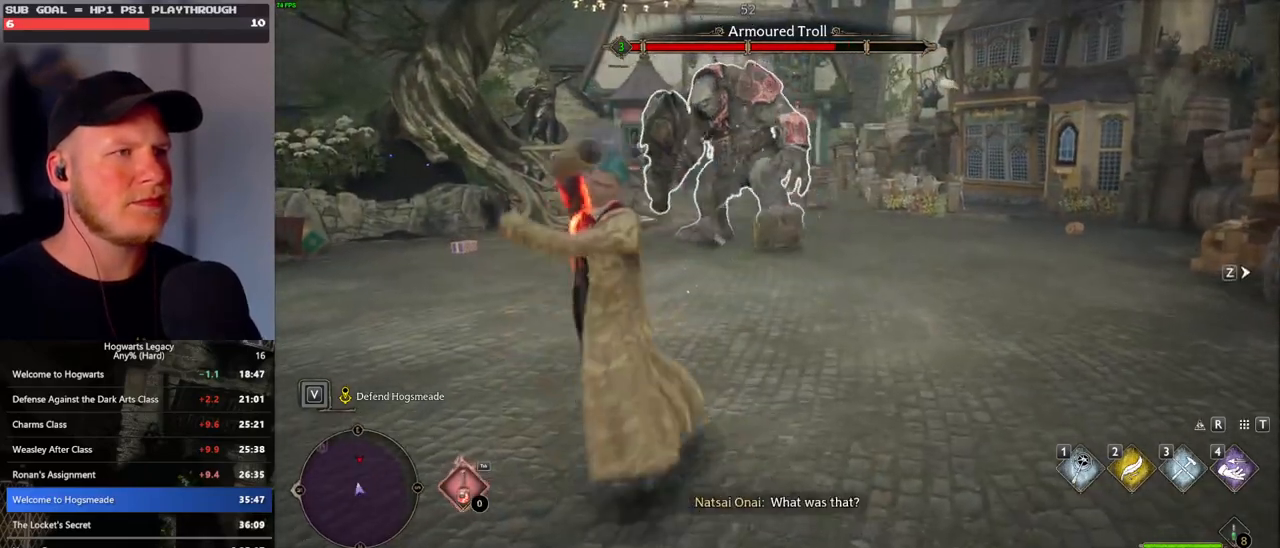
{"keys": ["s"], "mouse": [], "events": [[117, "z", "down"], [167, "z", "up"]]}
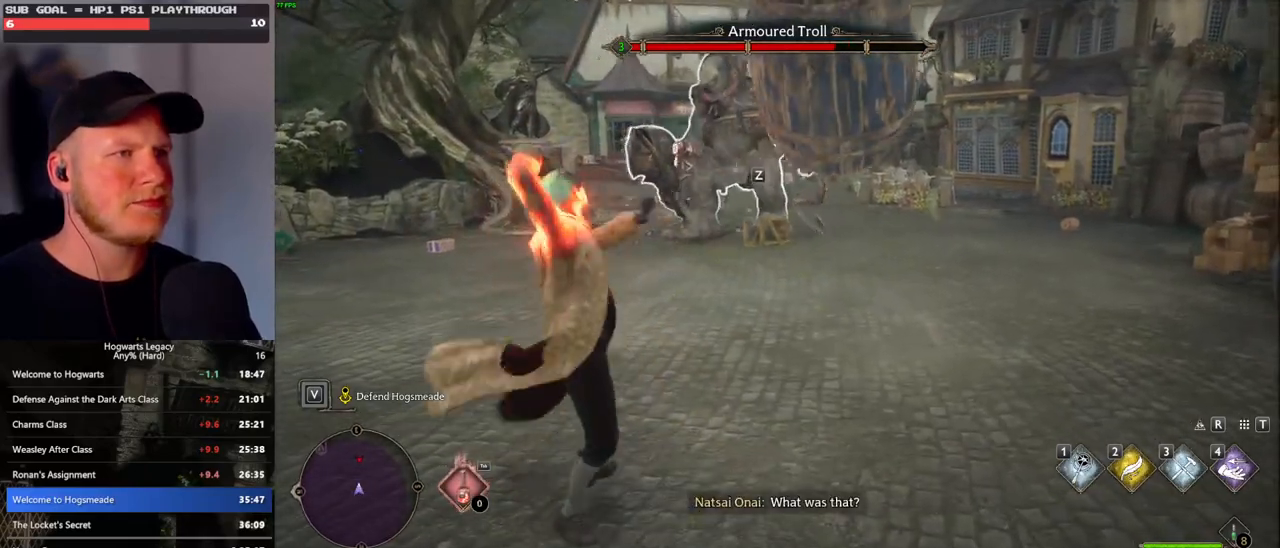
{"keys": ["s", "z"], "mouse": [], "events": [[250, "z", "down"], [367, "z", "up"], [467, "z", "down"]]}